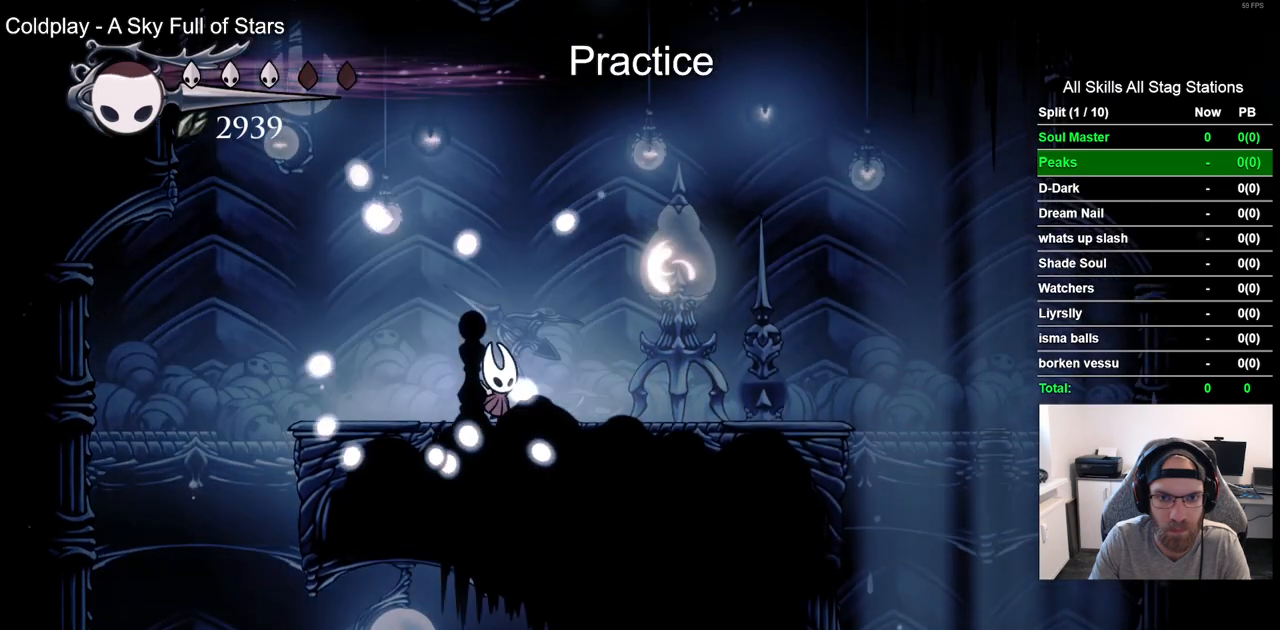
Gameplay with a controller (PlayStation layout); each line is a JSON object with the inputs held at the frame after it (dt_ms = milliseconds from this image to that frame). "events" lists button and stick changes between this image and that frame as [ms after this image, input, new state], when the widget could be followed in between.
{"dt_ms": 500, "buttons": ["R2", "DPAD_RIGHT"], "left_stick": "center", "right_stick": "center", "events": [[33, "SQUARE", "down"], [183, "SQUARE", "up"], [267, "R2", "down"]]}
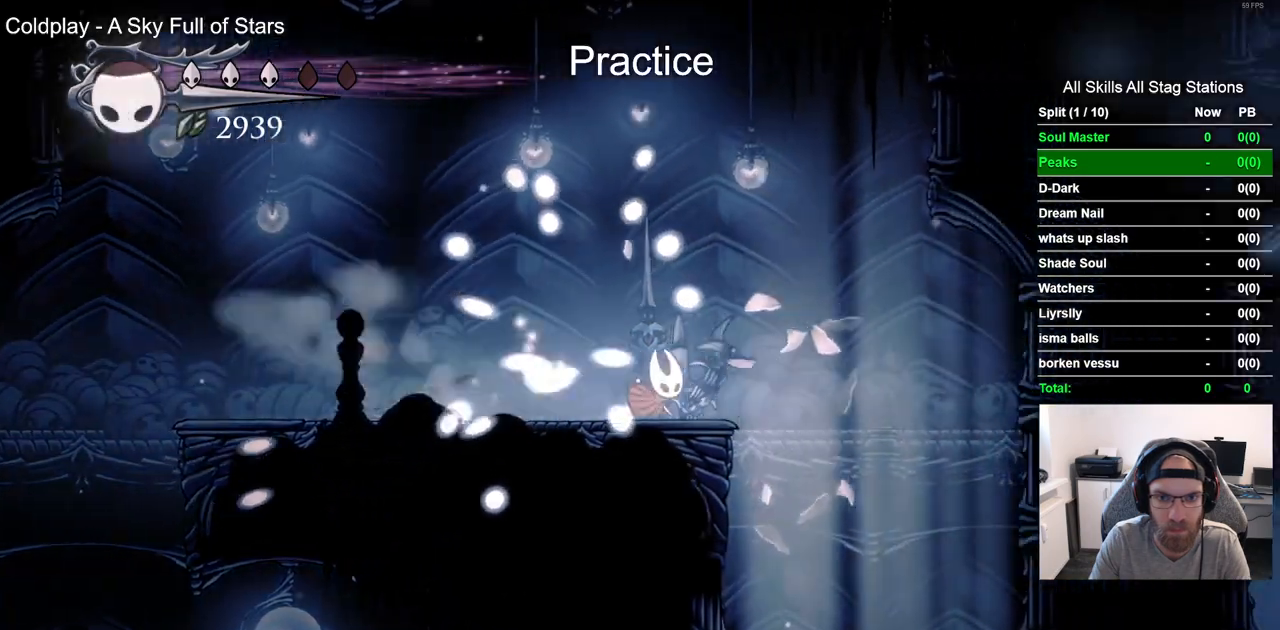
{"dt_ms": 500, "buttons": ["DPAD_RIGHT"], "left_stick": "center", "right_stick": "center"}
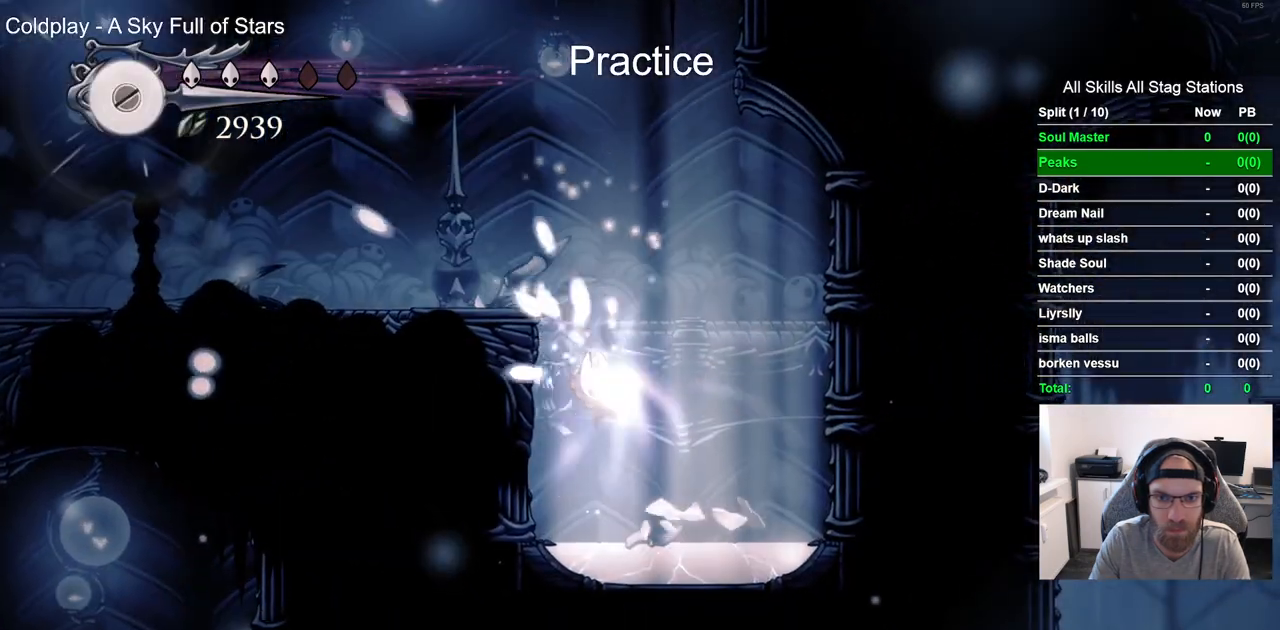
{"dt_ms": 500, "buttons": ["DPAD_RIGHT"], "left_stick": "center", "right_stick": "center", "events": [[183, "DPAD_RIGHT", "up"], [367, "DPAD_RIGHT", "down"]]}
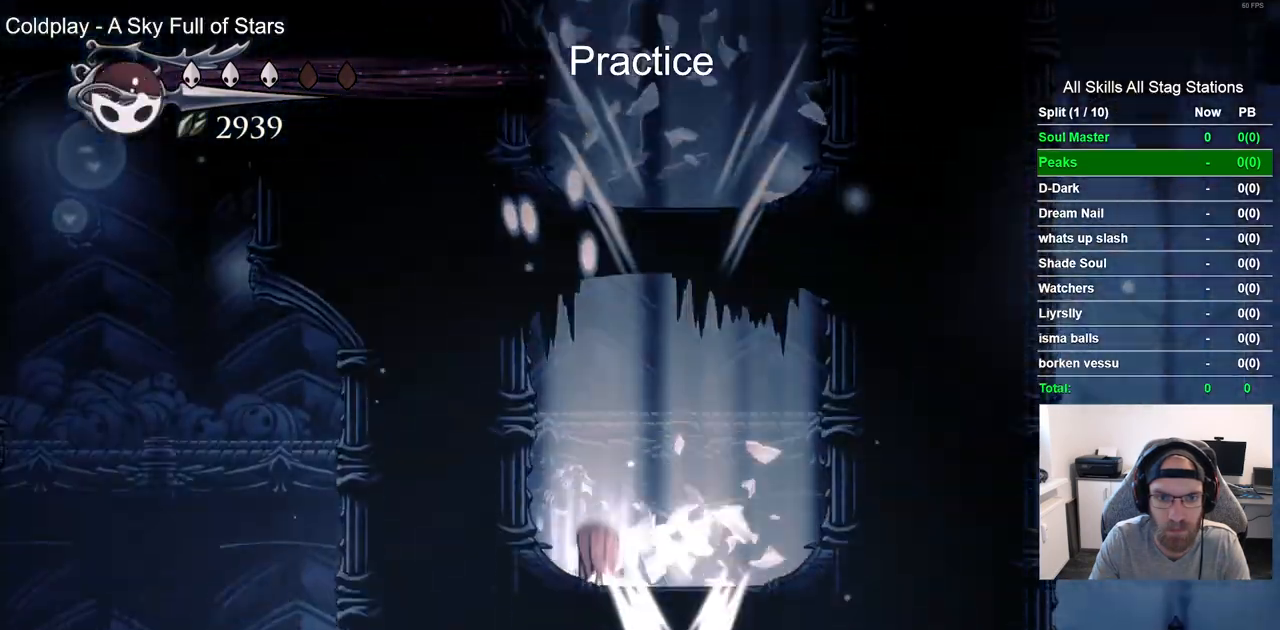
{"dt_ms": 500, "buttons": [], "left_stick": "center", "right_stick": "center", "events": [[50, "DPAD_RIGHT", "up"]]}
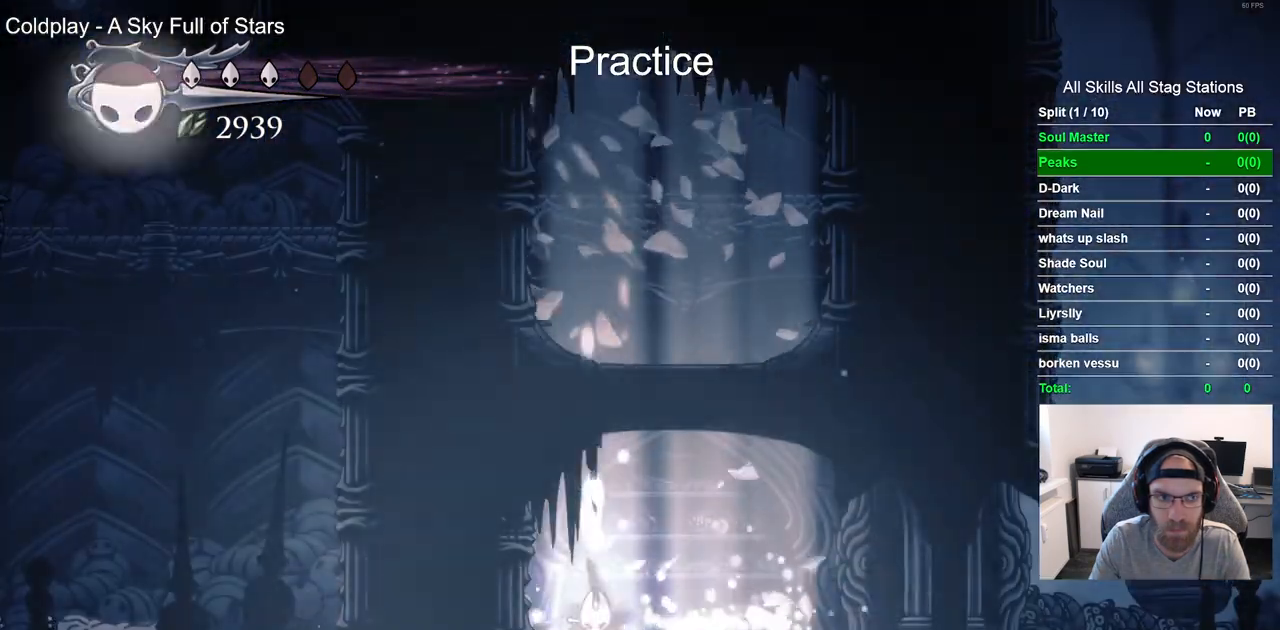
{"dt_ms": 500, "buttons": ["R2", "DPAD_RIGHT"], "left_stick": "center", "right_stick": "center", "events": [[83, "DPAD_RIGHT", "down"], [367, "R2", "down"]]}
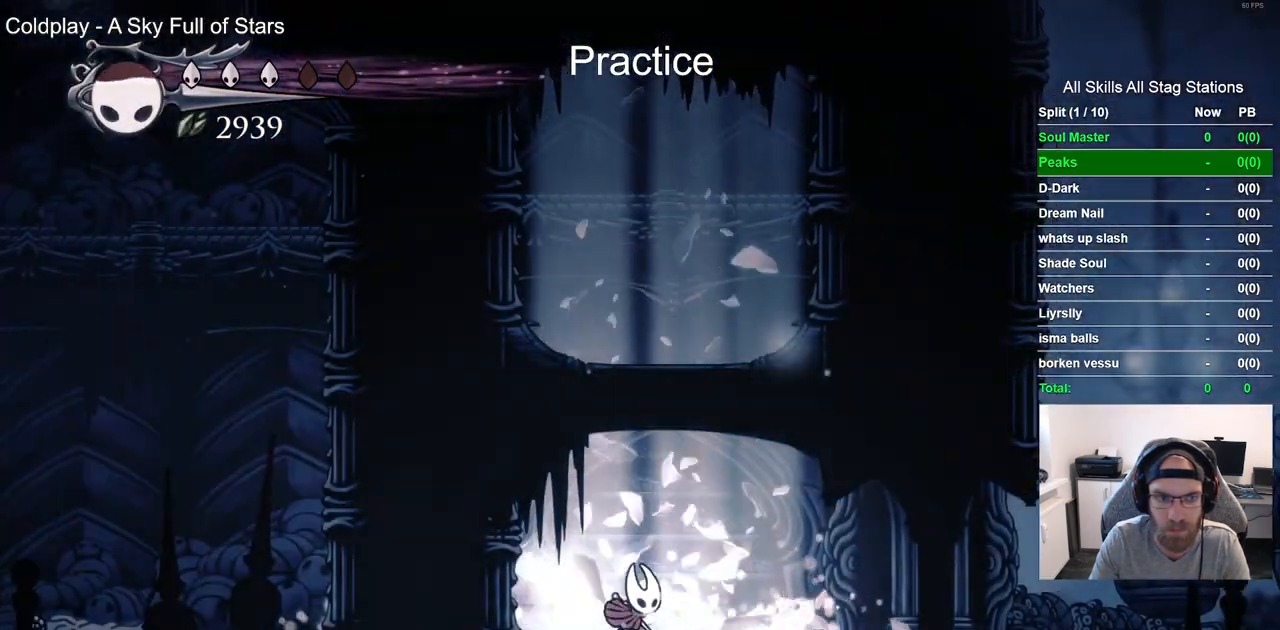
{"dt_ms": 500, "buttons": ["R2", "DPAD_RIGHT"], "left_stick": "center", "right_stick": "center", "events": [[83, "R2", "up"], [417, "R2", "down"]]}
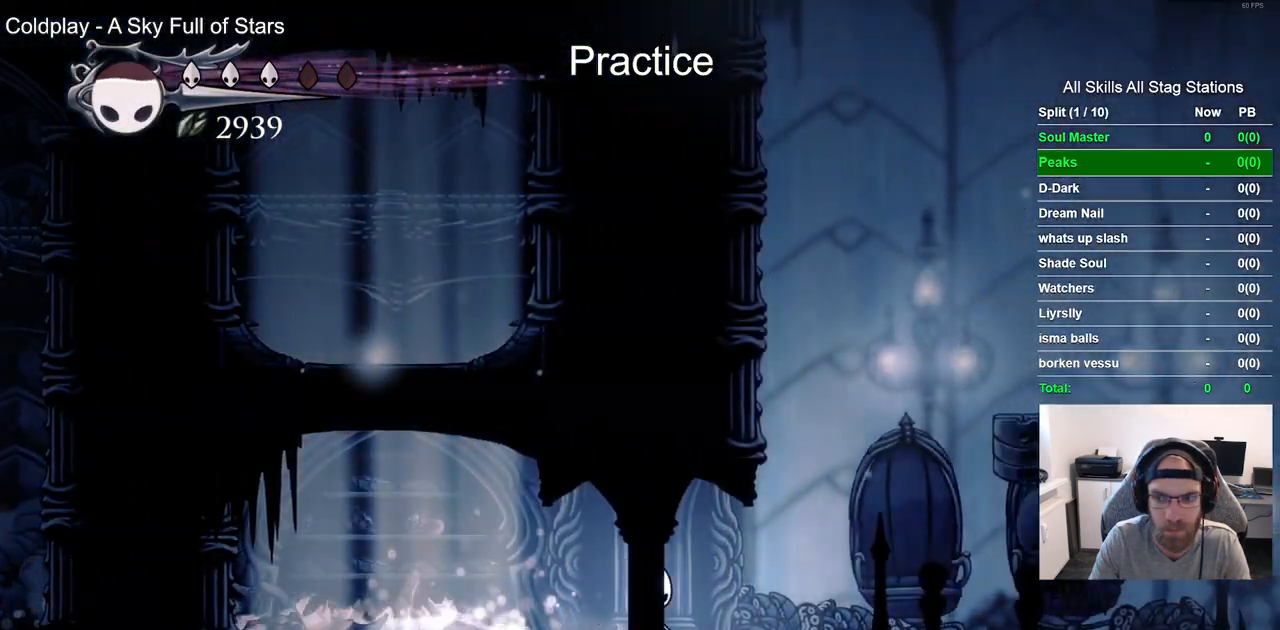
{"dt_ms": 500, "buttons": ["DPAD_RIGHT"], "left_stick": "center", "right_stick": "center"}
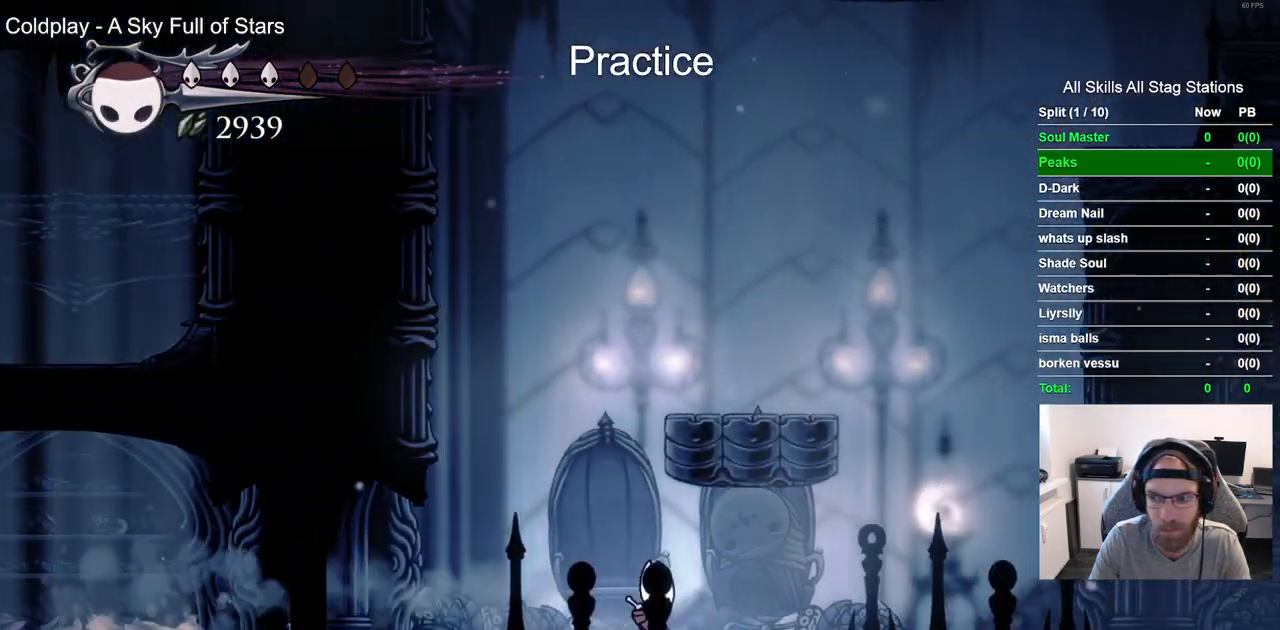
{"dt_ms": 500, "buttons": ["DPAD_RIGHT"], "left_stick": "center", "right_stick": "center", "events": [[17, "R2", "down"], [217, "R2", "up"]]}
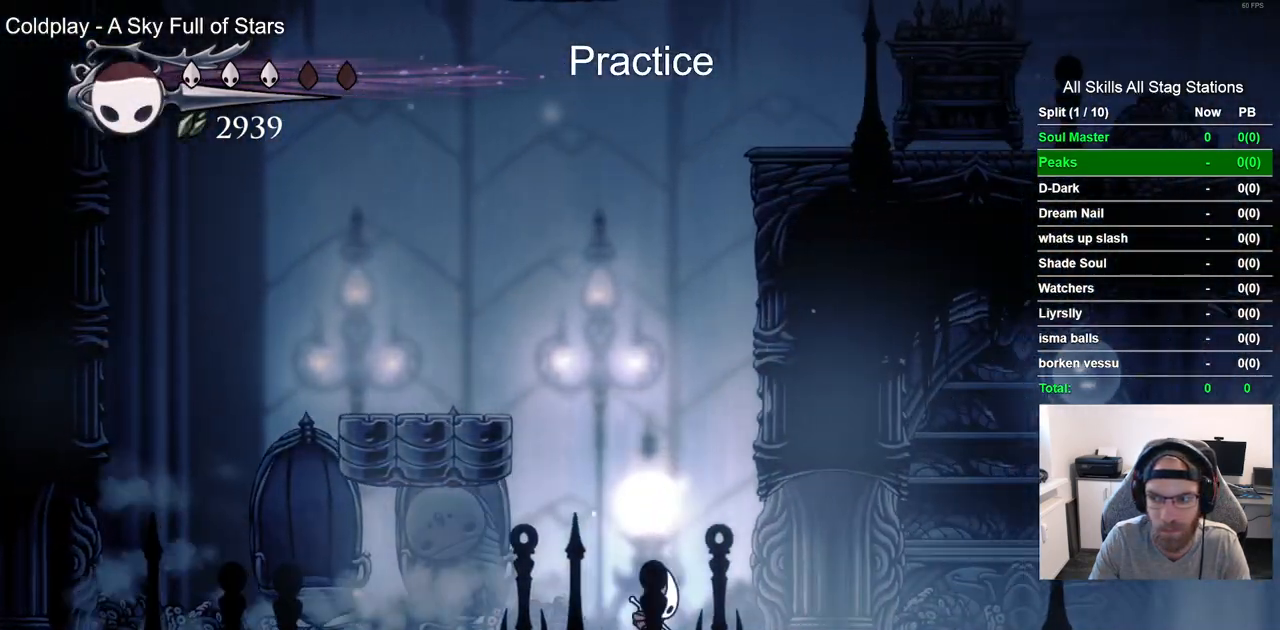
{"dt_ms": 500, "buttons": ["DPAD_RIGHT"], "left_stick": "center", "right_stick": "center", "events": [[133, "R2", "down"], [333, "R2", "up"]]}
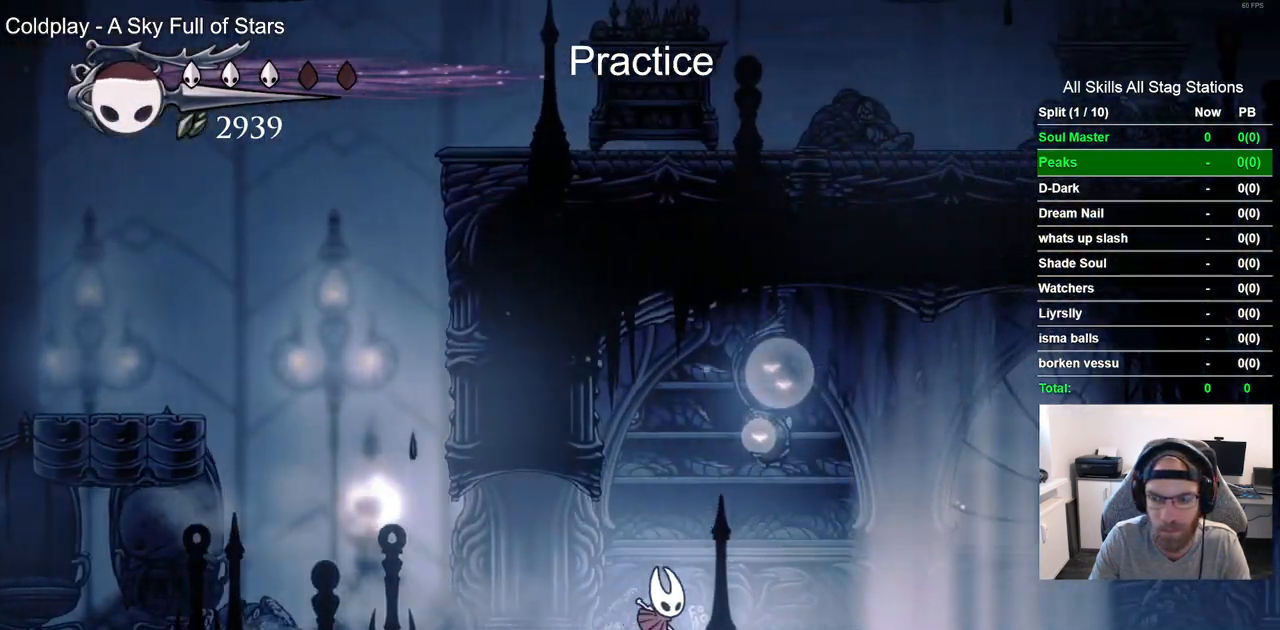
{"dt_ms": 1000, "buttons": [], "left_stick": "center", "right_stick": "center"}
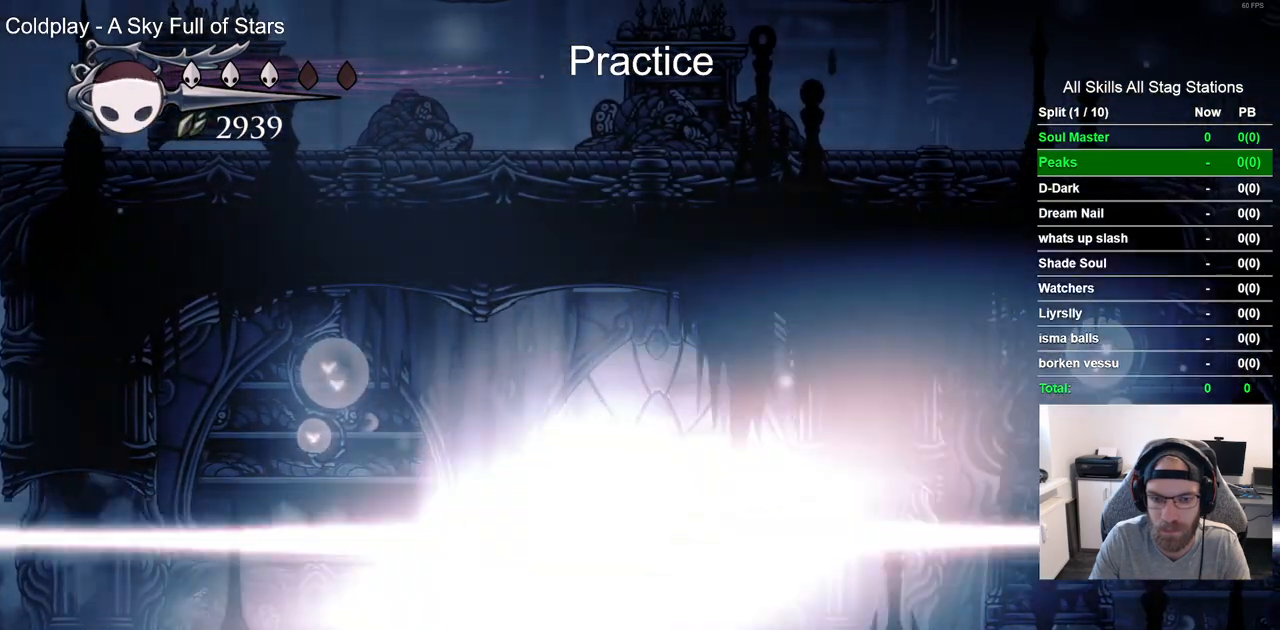
{"dt_ms": 500, "buttons": [], "left_stick": "center", "right_stick": "center", "events": []}